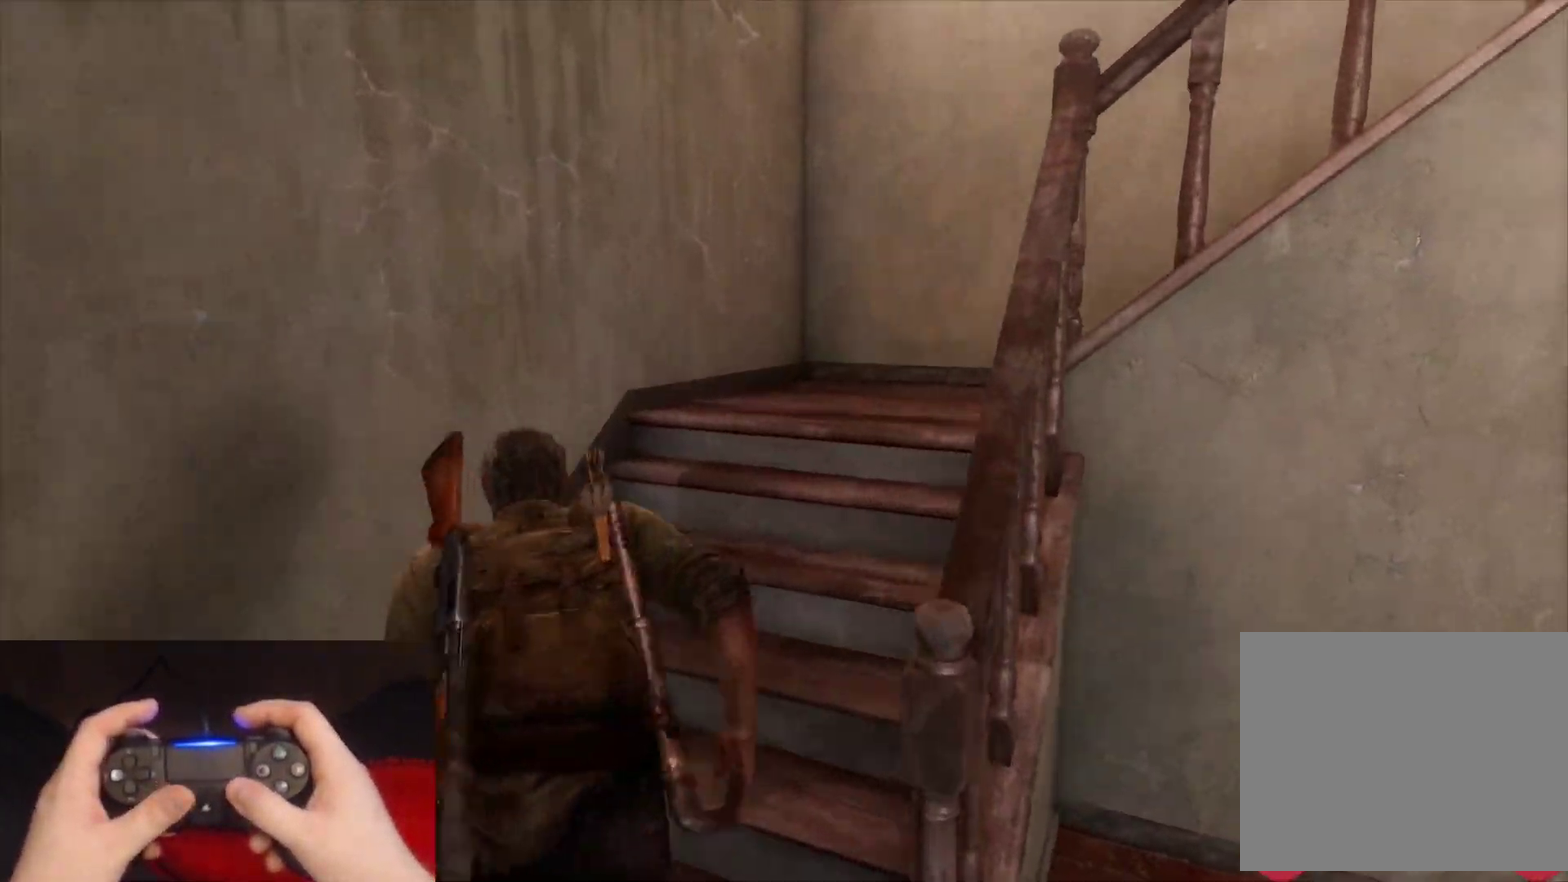
Gameplay with a controller (PlayStation layout); each line is a JSON object with the inputs held at the frame after it. "events" lists button and stick changes between this image and that frame as [ms after this image, input, new state], when the widget could be followed in between. Not read: L1.
{"buttons": ["L2"], "left_stick": "up", "right_stick": "right", "events": [[117, "left_stick", "up"]]}
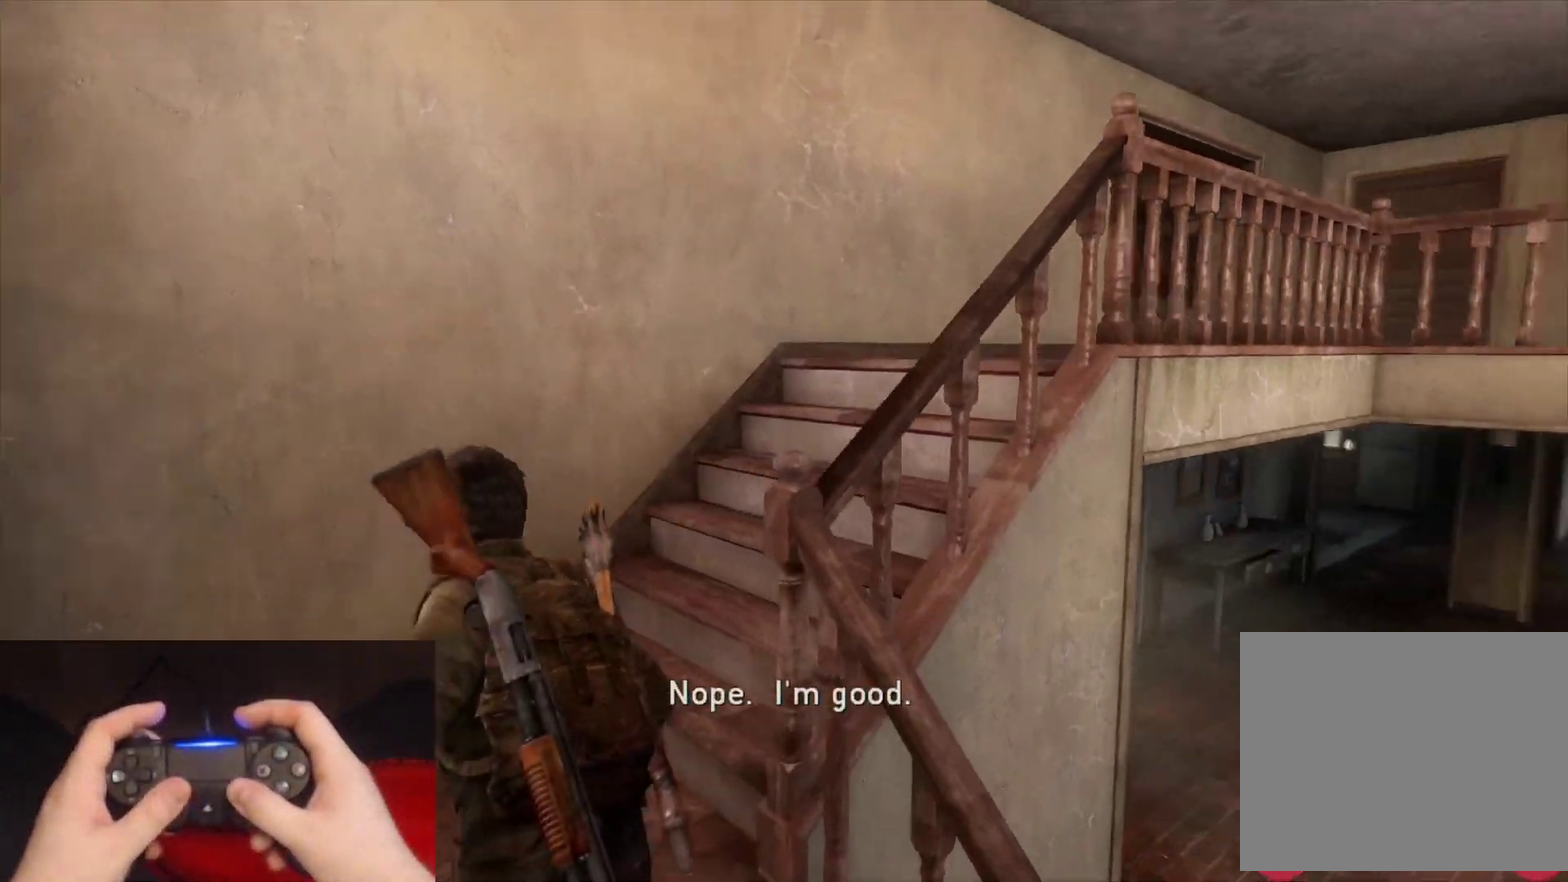
{"buttons": ["L2"], "left_stick": "up", "right_stick": "center", "events": [[167, "right_stick", "center"]]}
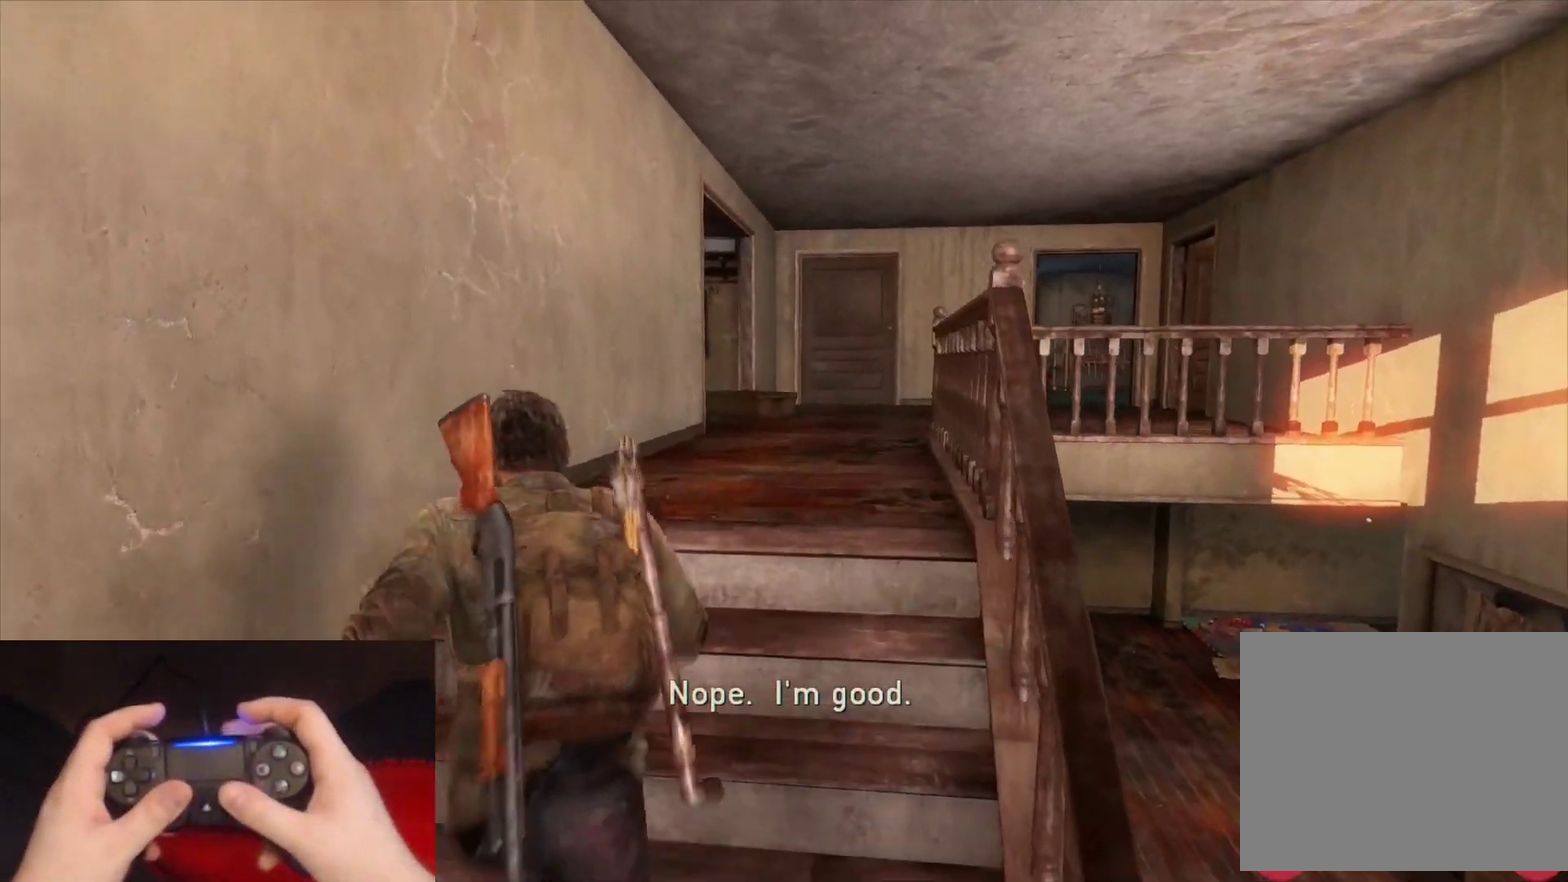
{"buttons": ["L2"], "left_stick": "up", "right_stick": "center", "events": []}
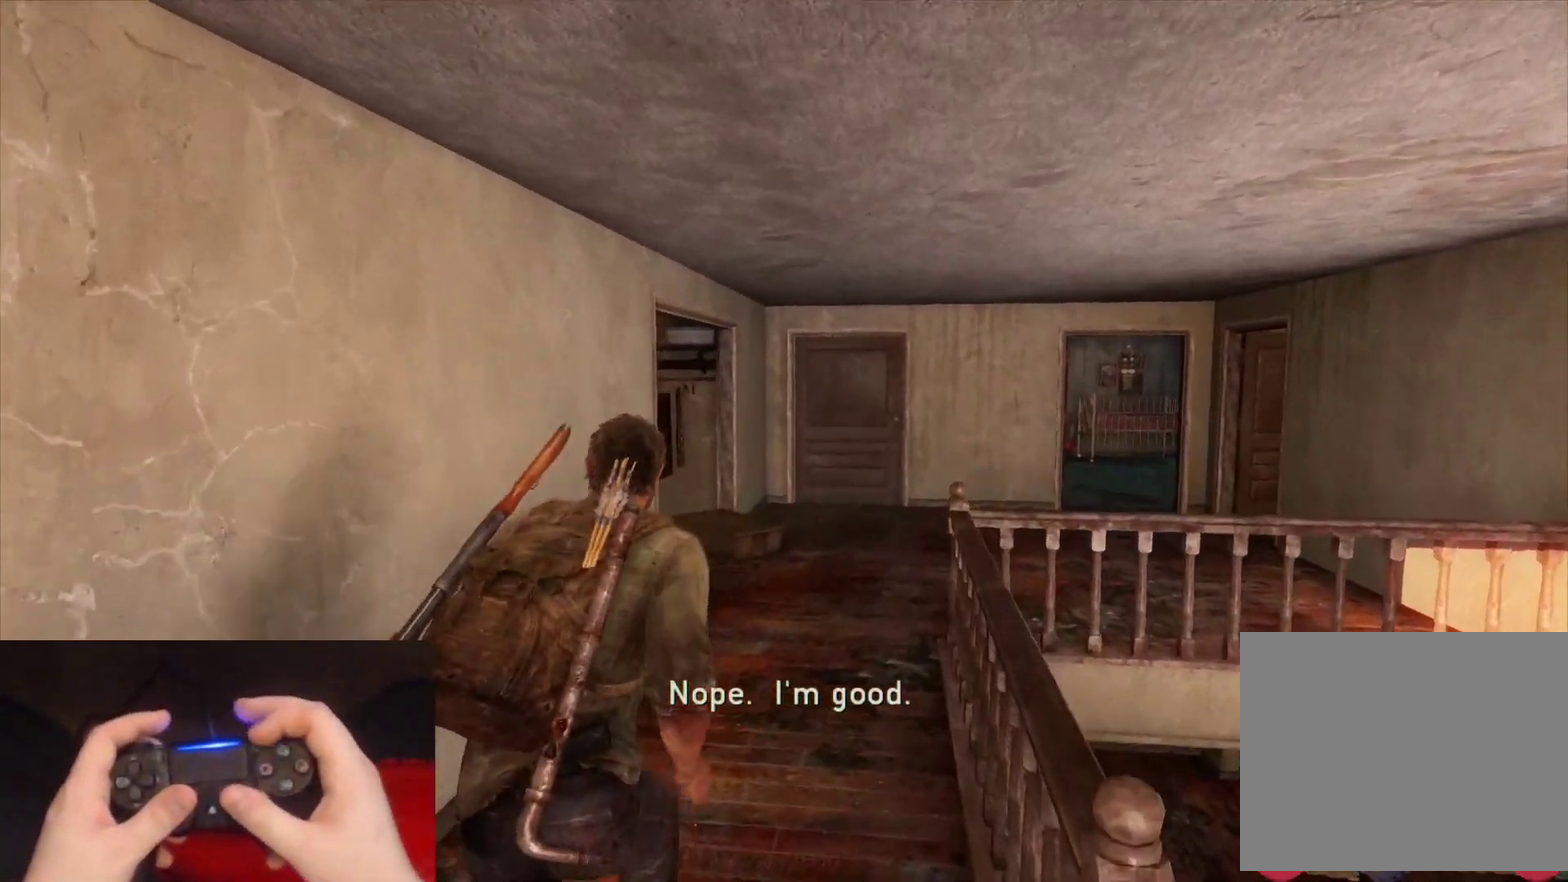
{"buttons": ["L2"], "left_stick": "up-right", "right_stick": "left", "events": [[67, "right_stick", "down-left"], [117, "right_stick", "left"], [233, "right_stick", "down-left"], [383, "left_stick", "up-right"], [400, "right_stick", "left"]]}
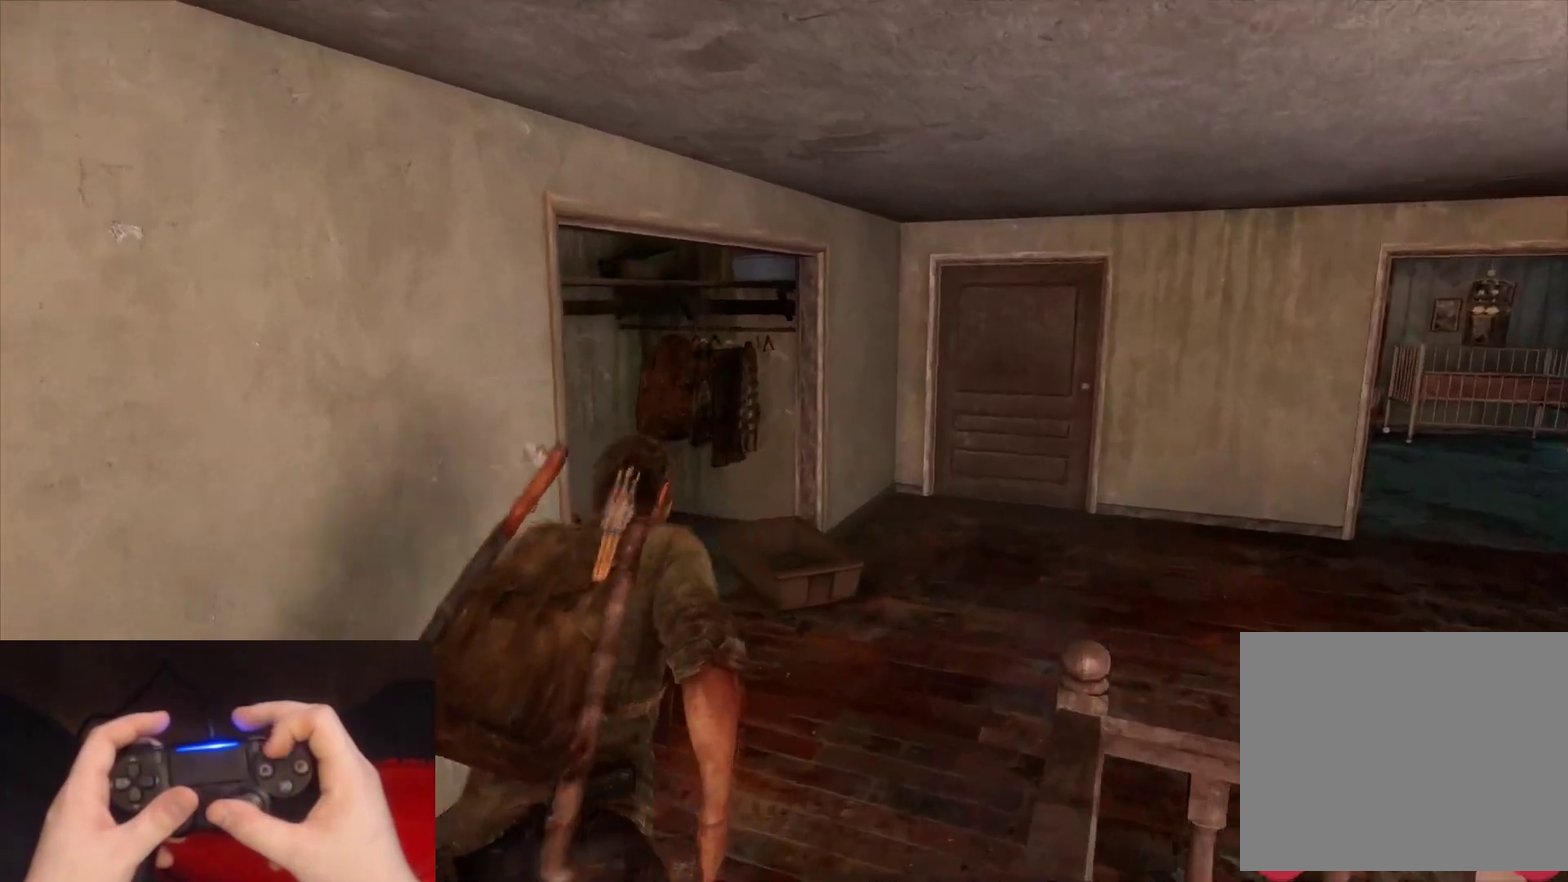
{"buttons": ["TRIANGLE", "L2"], "left_stick": "down-right", "right_stick": "left", "events": [[83, "left_stick", "up"], [200, "TRIANGLE", "down"], [217, "left_stick", "up-right"], [350, "left_stick", "right"], [467, "left_stick", "down-right"]]}
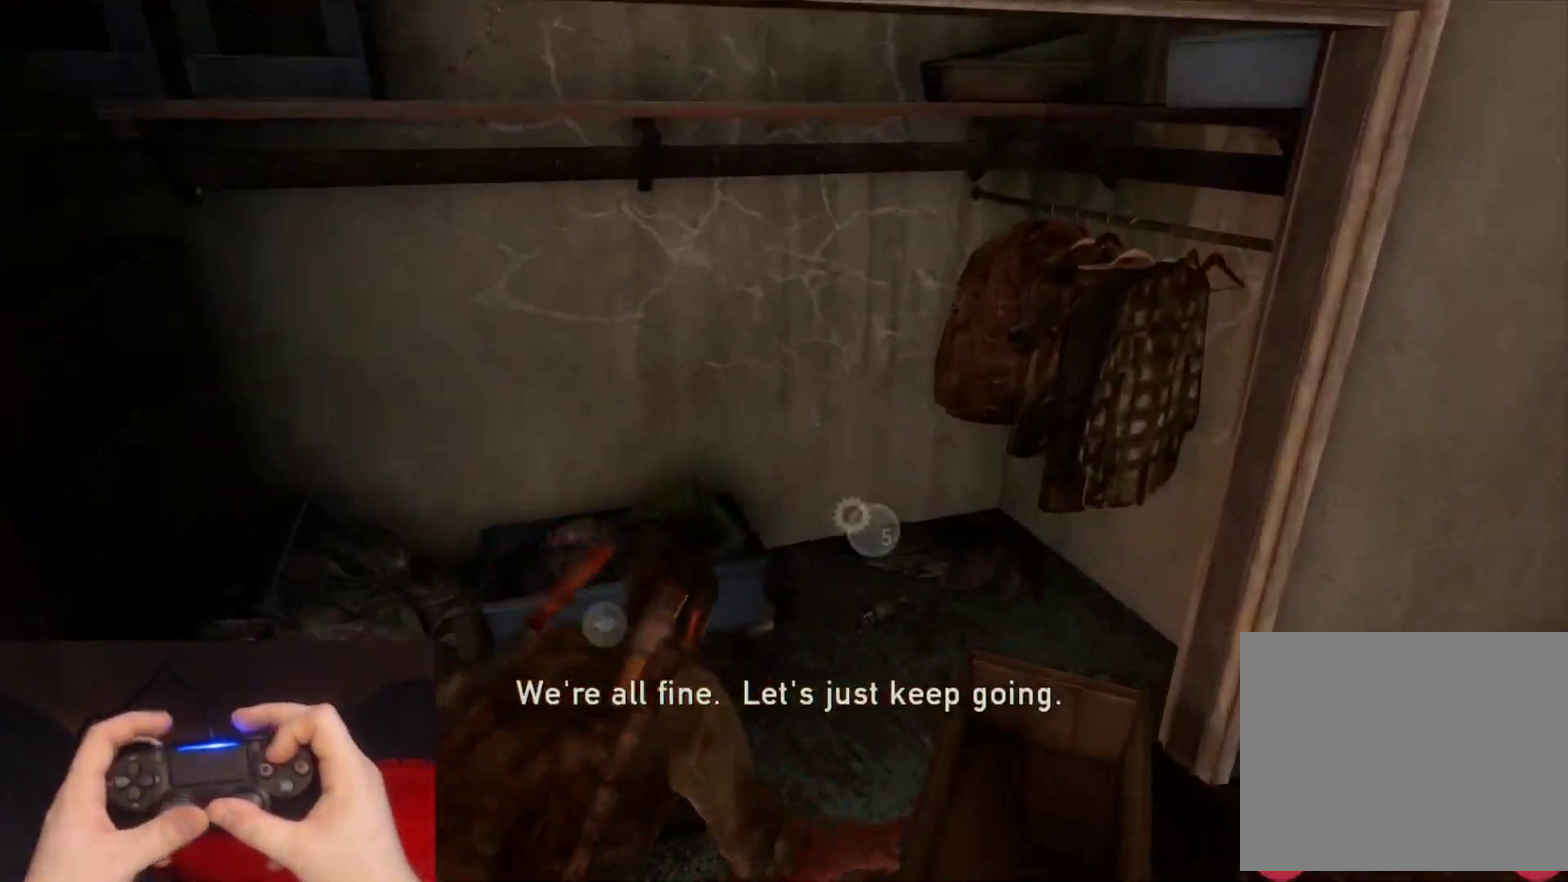
{"buttons": ["L2"], "left_stick": "left", "right_stick": "left", "events": [[67, "left_stick", "down"], [150, "left_stick", "down-left"], [367, "left_stick", "left"], [467, "TRIANGLE", "up"]]}
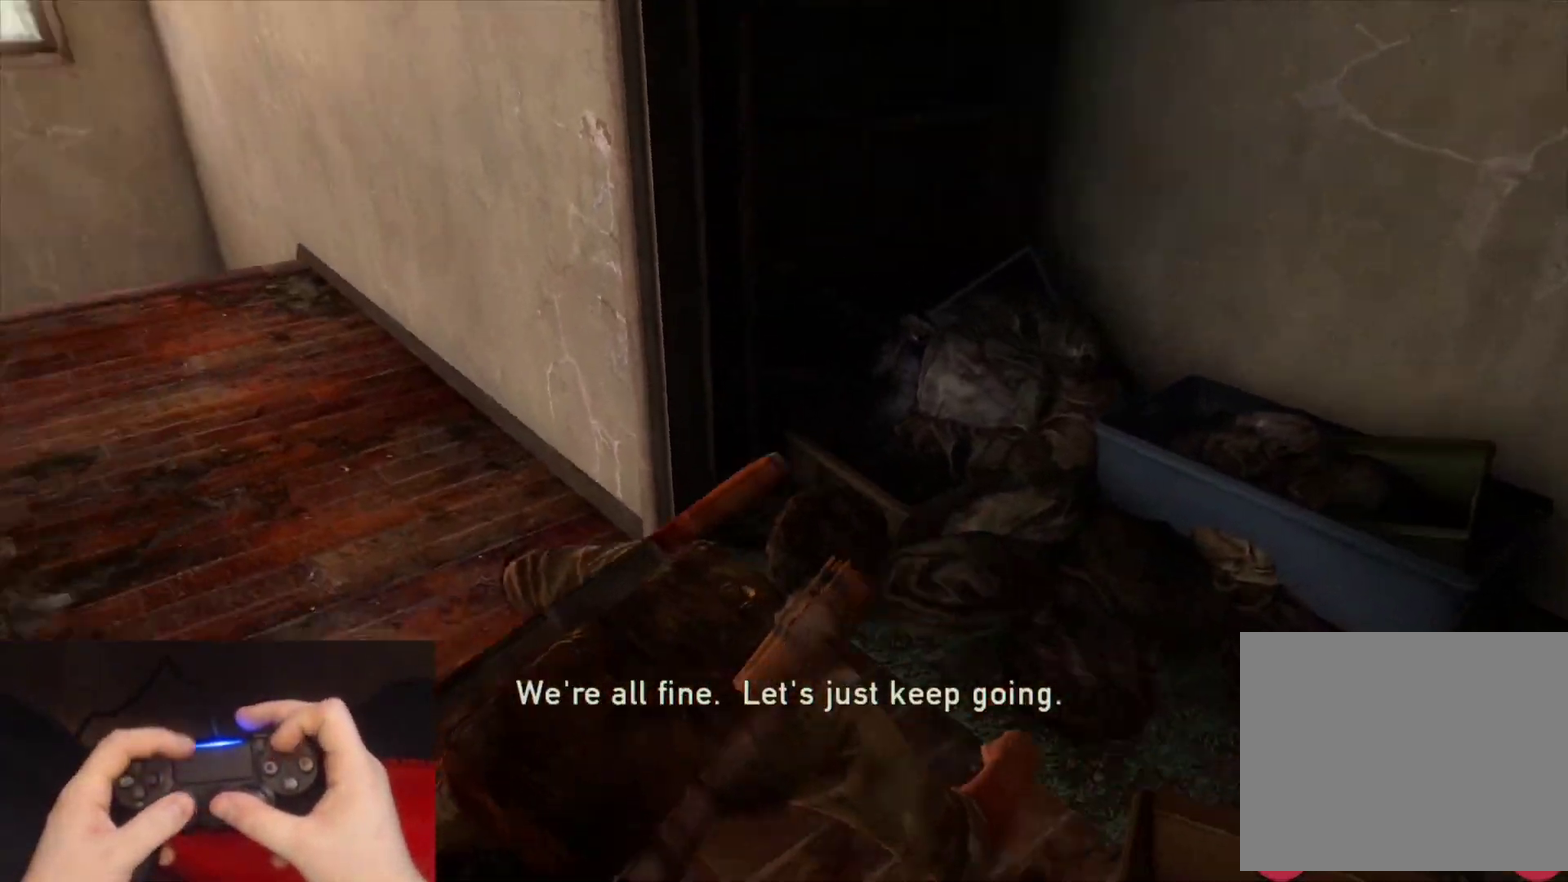
{"buttons": ["L2"], "left_stick": "up", "right_stick": "up-left"}
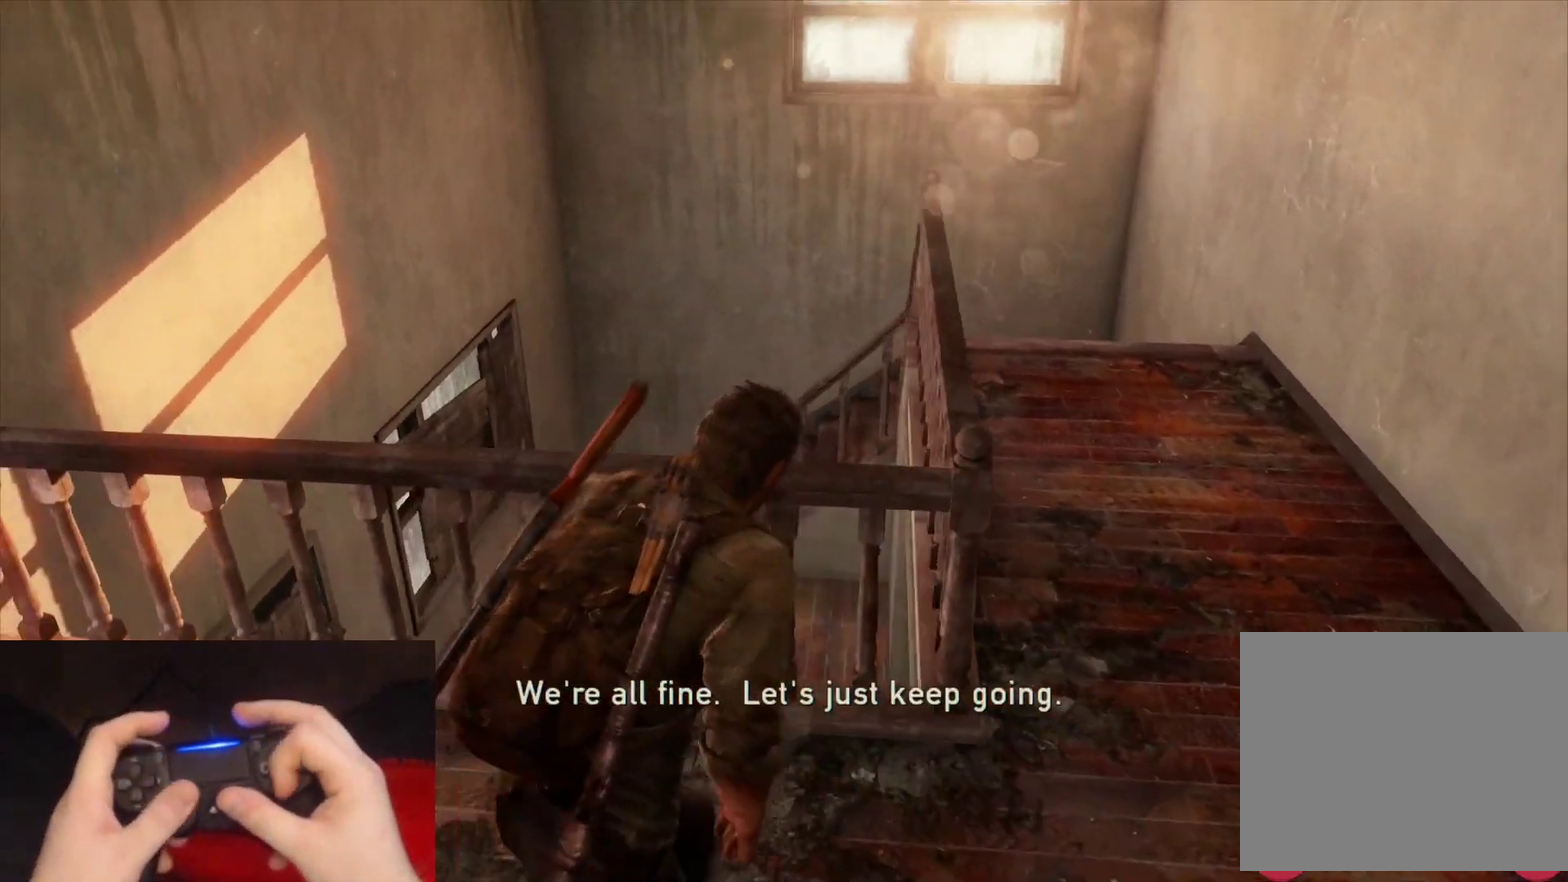
{"buttons": ["L2"], "left_stick": "up-left", "right_stick": "left"}
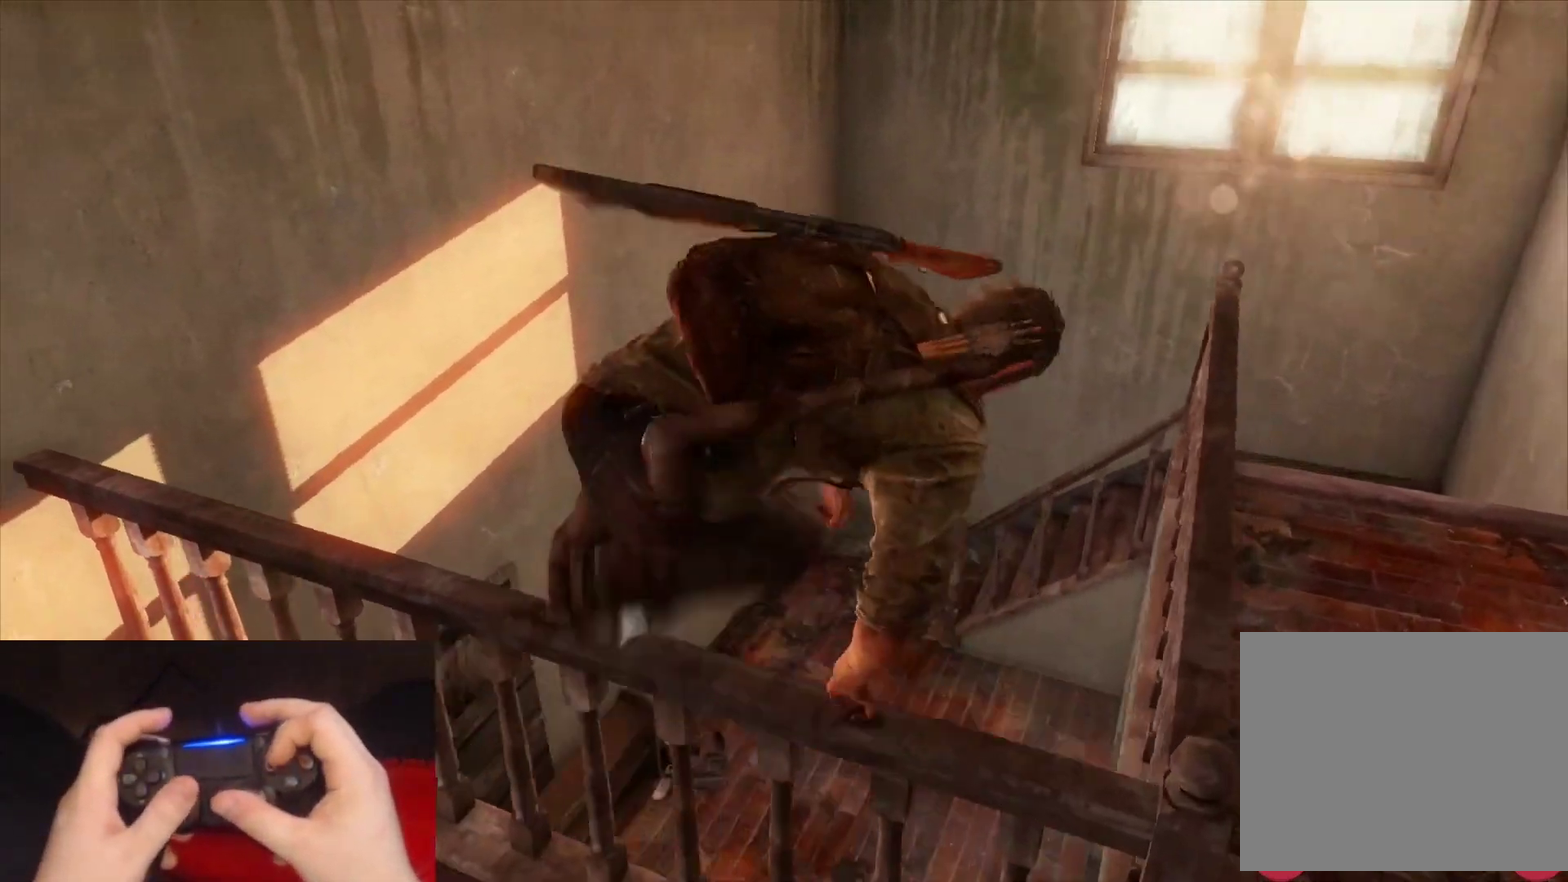
{"buttons": ["L2"], "left_stick": "up-left", "right_stick": "left", "events": []}
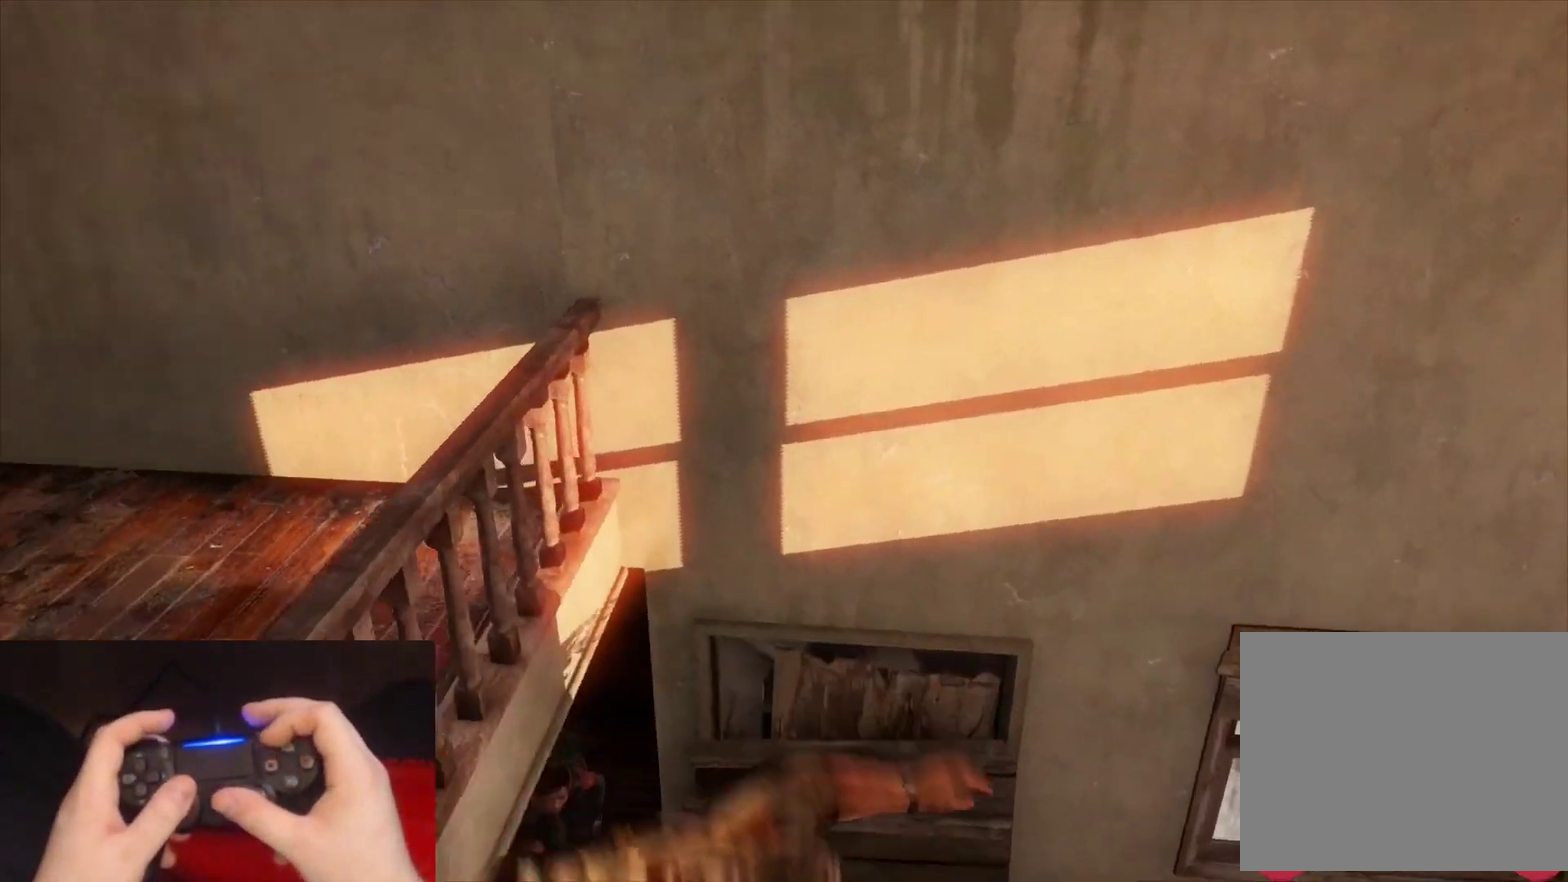
{"buttons": ["L2"], "left_stick": "up", "right_stick": "up-left"}
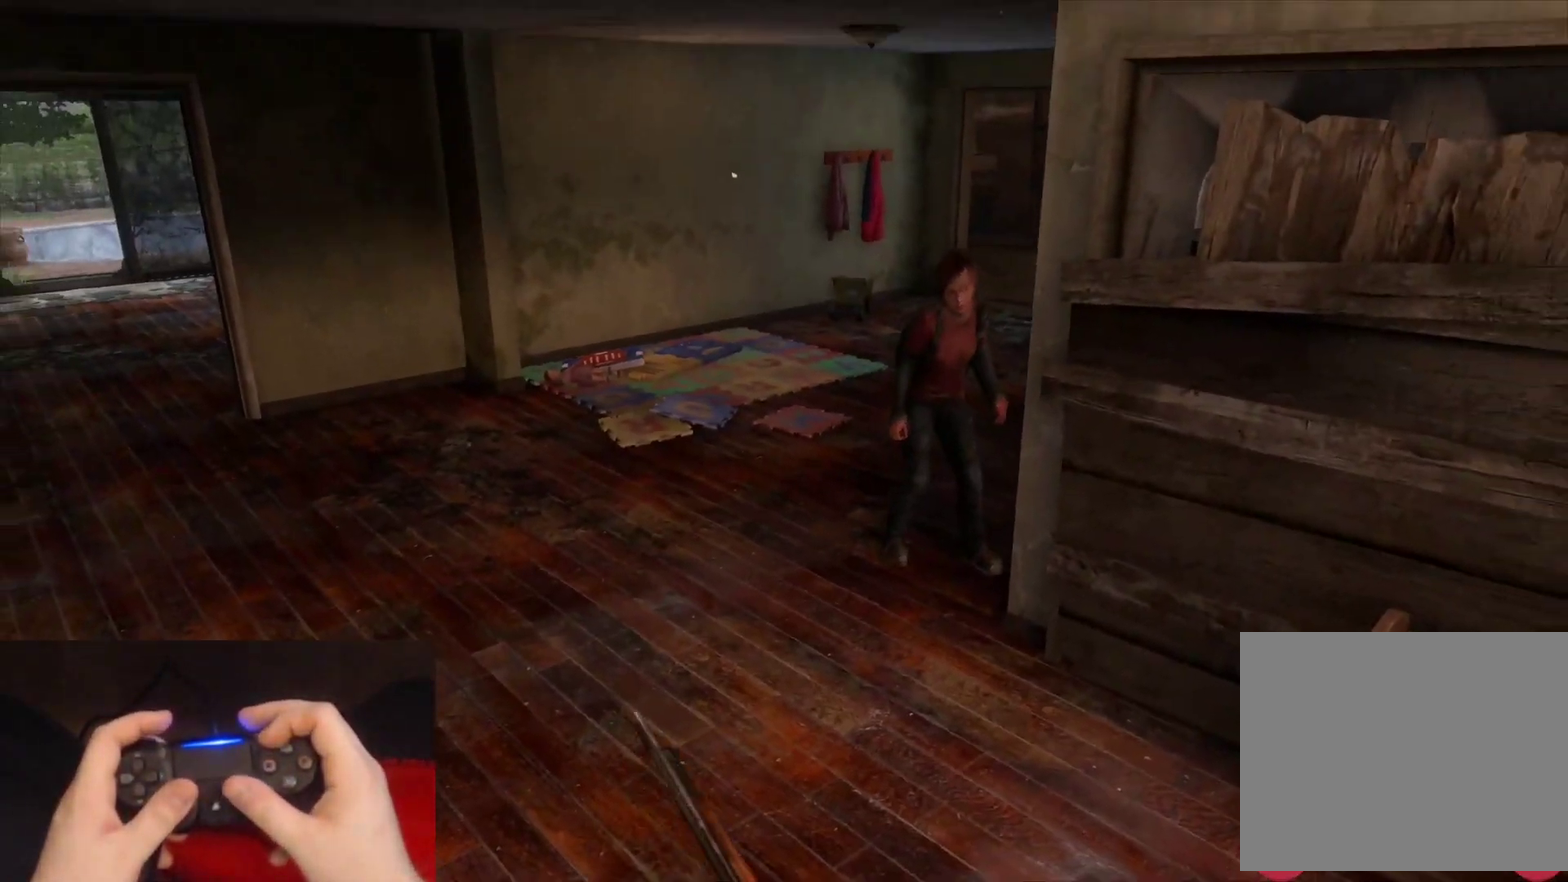
{"buttons": ["L2"], "left_stick": "up", "right_stick": "down-right"}
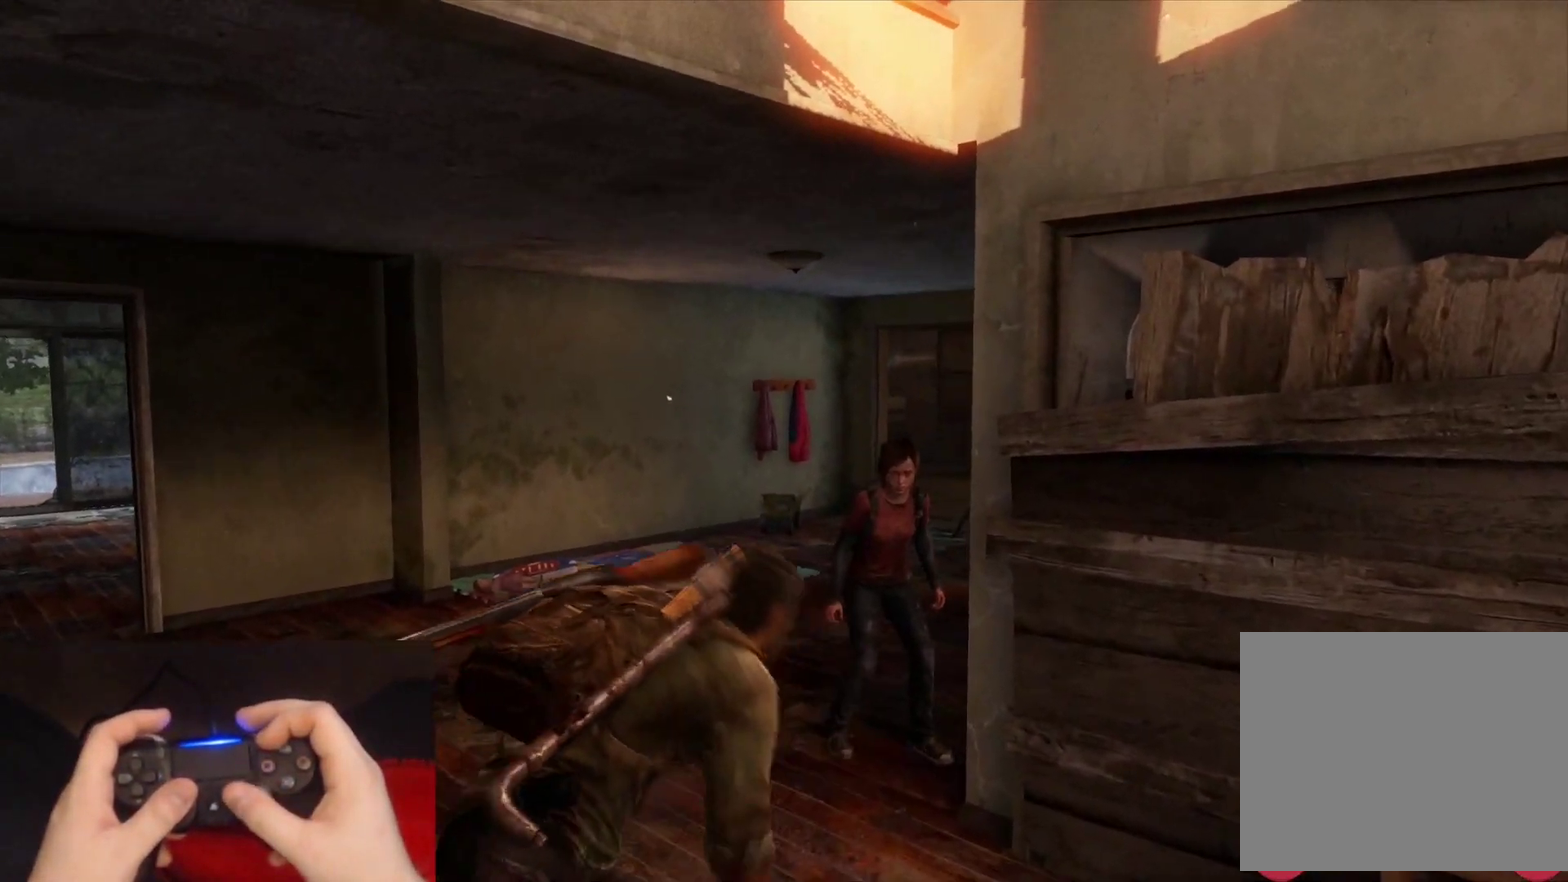
{"buttons": ["L2"], "left_stick": "up", "right_stick": "center"}
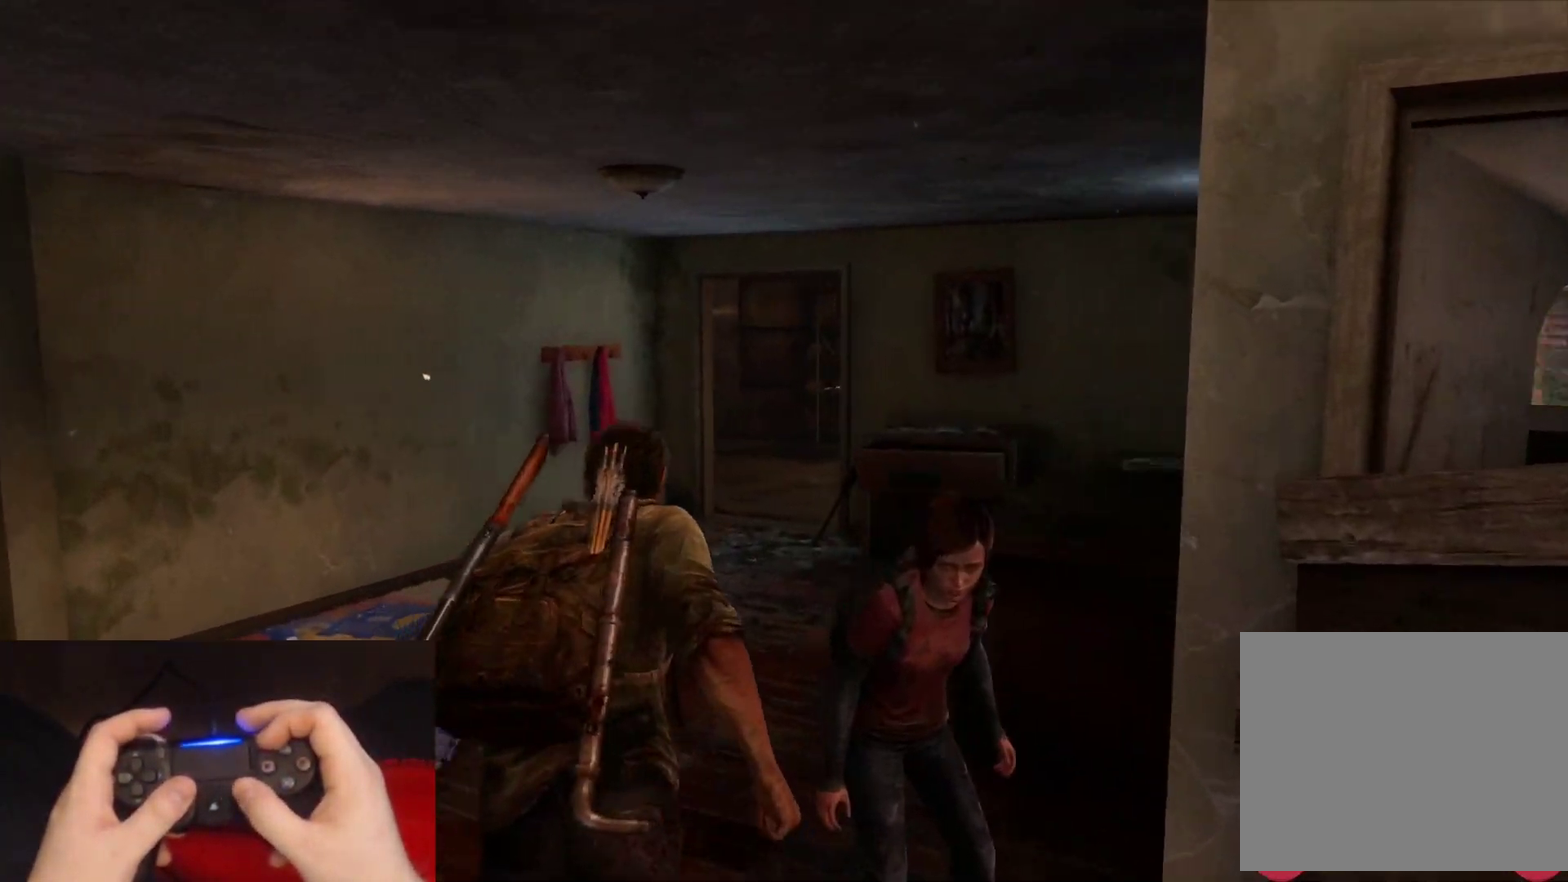
{"buttons": ["L2"], "left_stick": "up", "right_stick": "center", "events": [[350, "right_stick", "right"], [467, "right_stick", "center"]]}
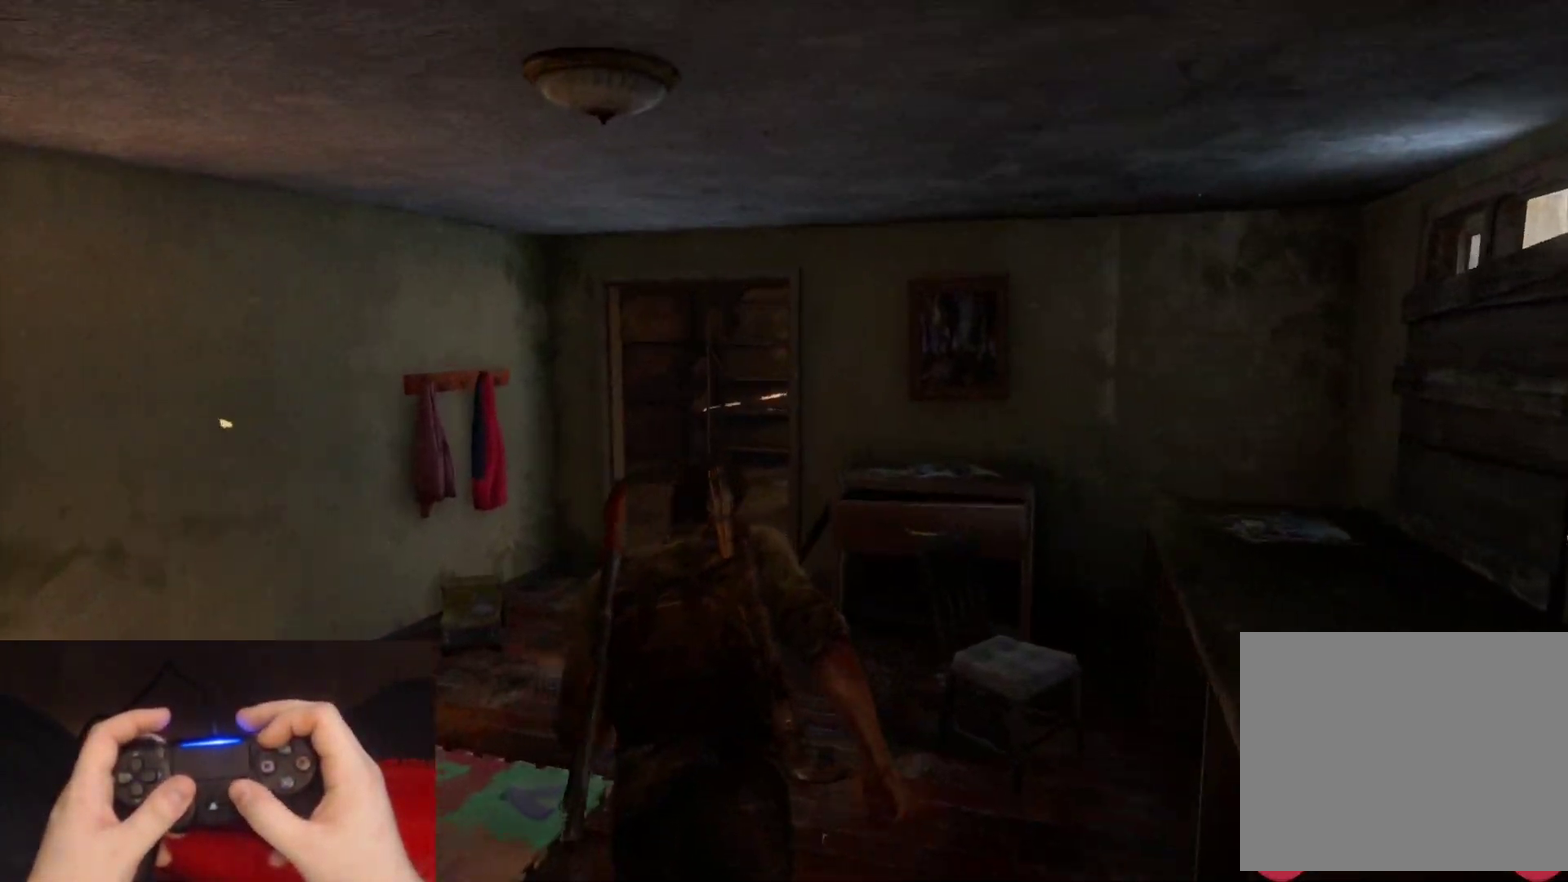
{"buttons": ["L2"], "left_stick": "up", "right_stick": "right", "events": [[483, "right_stick", "right"]]}
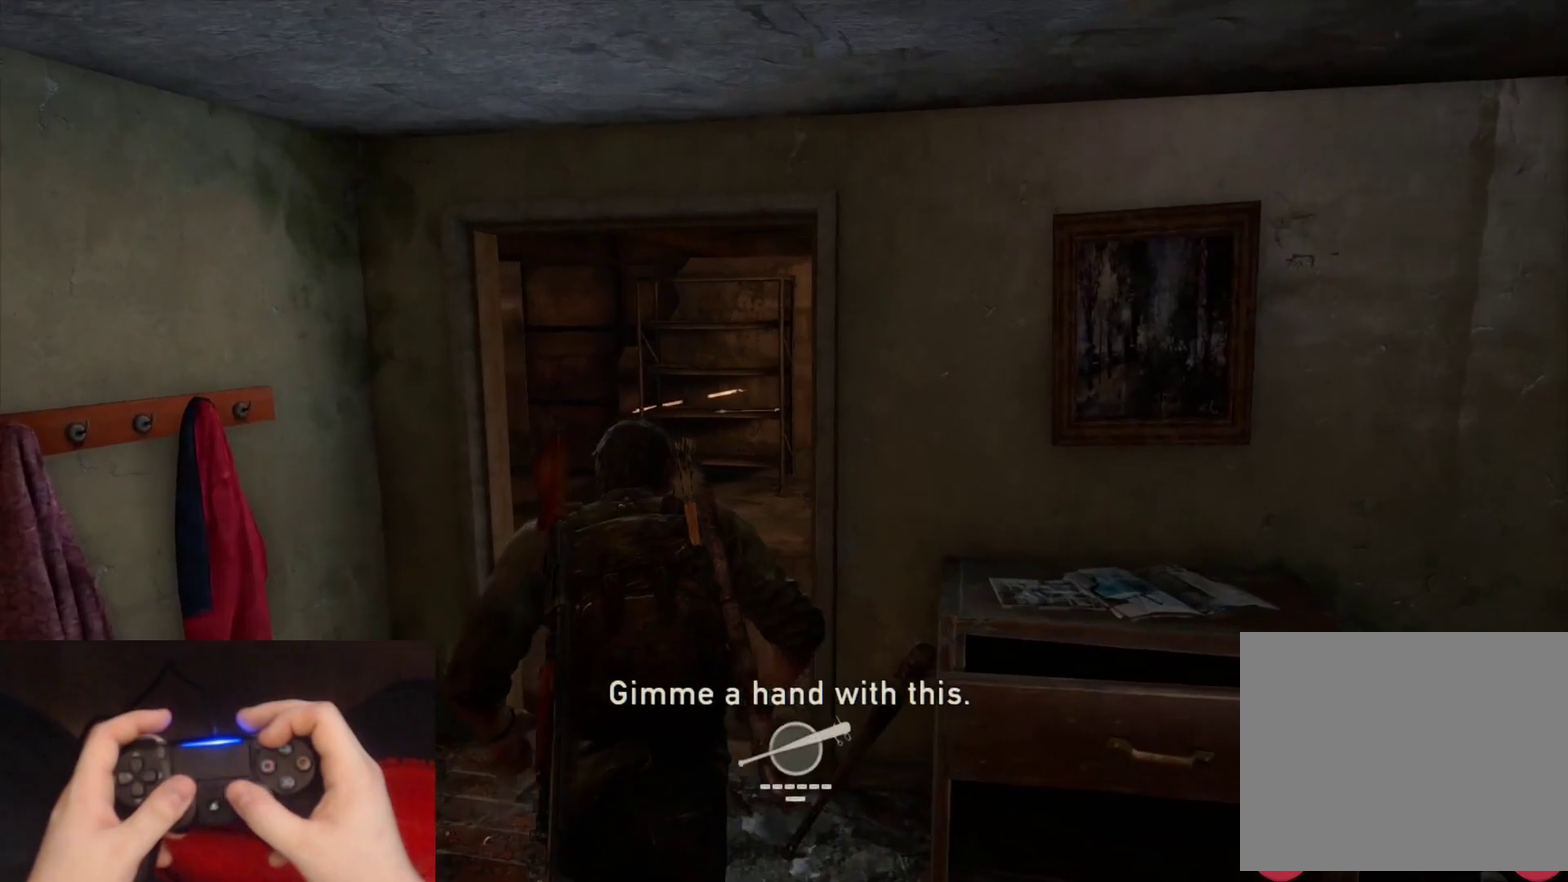
{"buttons": ["L2"], "left_stick": "up", "right_stick": "right", "events": [[150, "right_stick", "center"], [433, "right_stick", "right"]]}
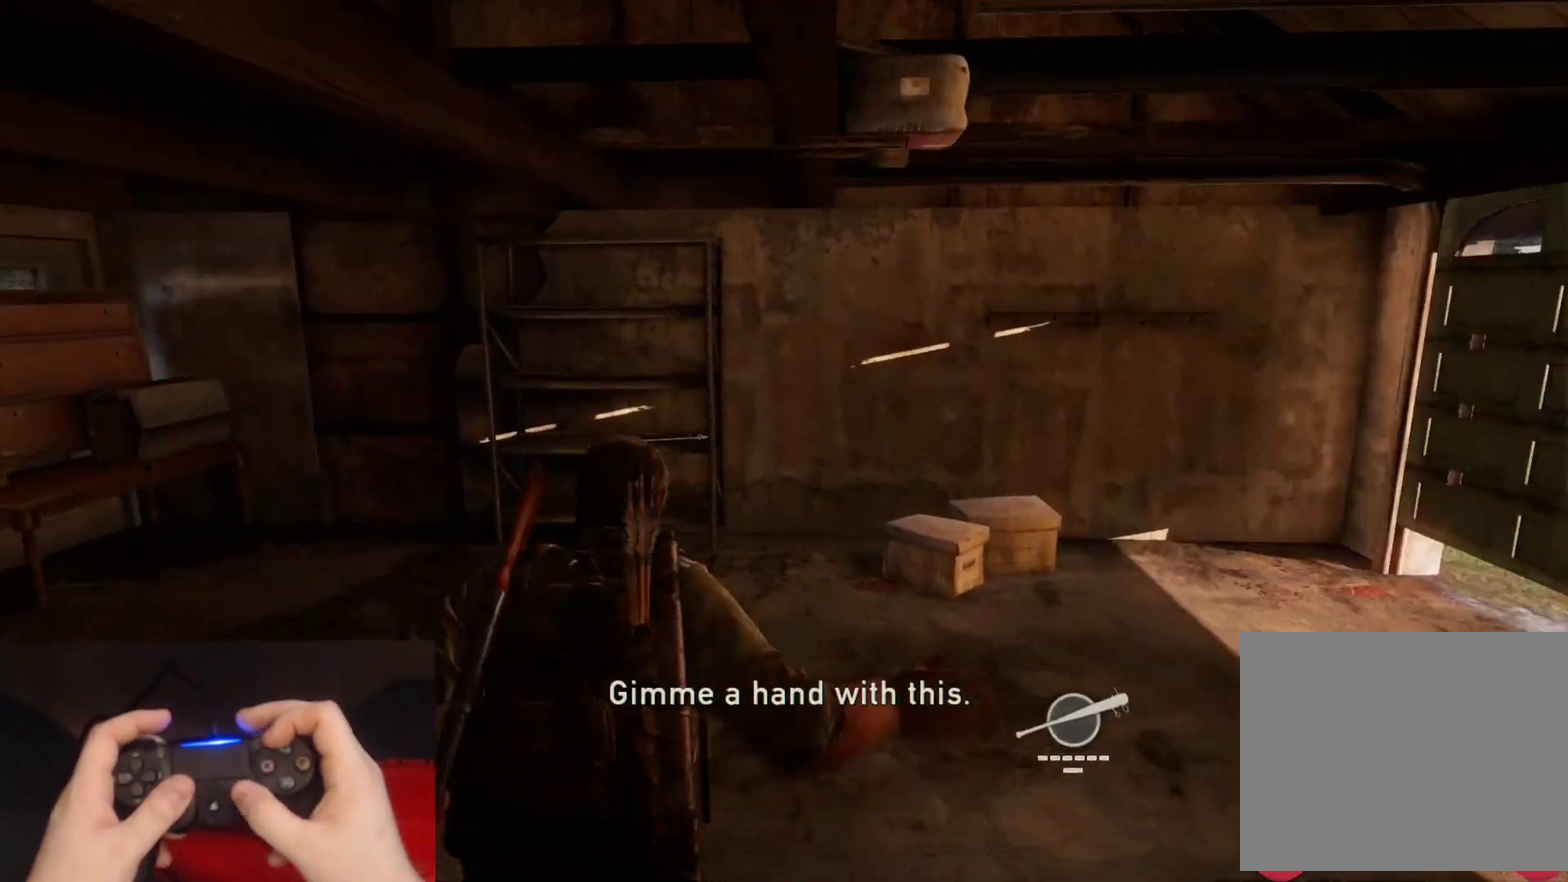
{"buttons": ["TRIANGLE", "L2"], "left_stick": "up", "right_stick": "down-right", "events": [[400, "right_stick", "down-right"], [500, "TRIANGLE", "down"]]}
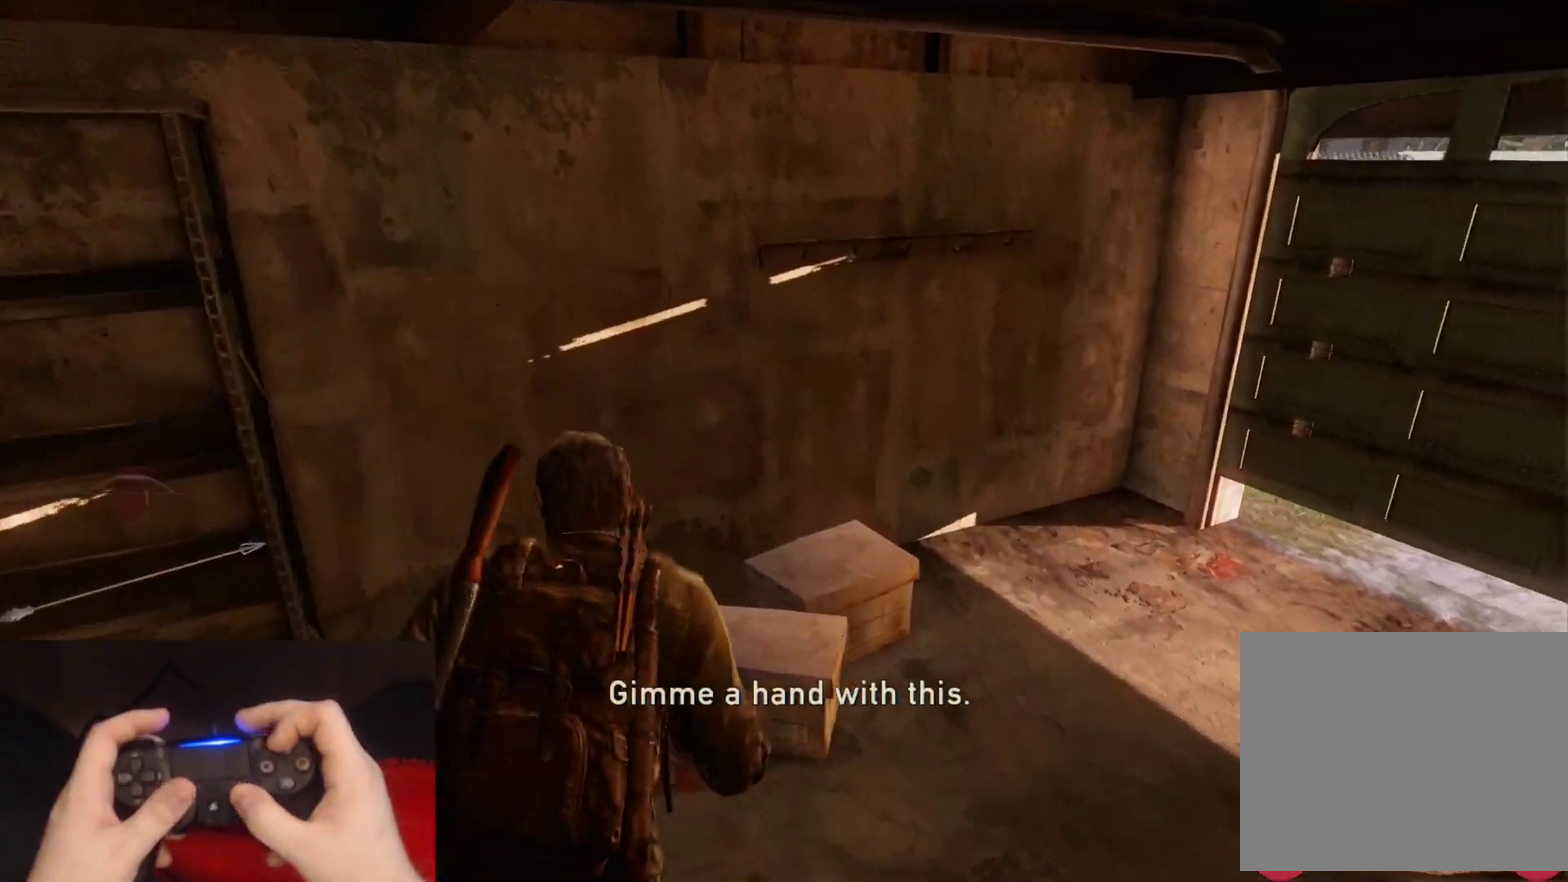
{"buttons": ["L2"], "left_stick": "up-right", "right_stick": "down-right", "events": [[33, "left_stick", "up-right"], [117, "TRIANGLE", "up"], [183, "TRIANGLE", "down"], [283, "TRIANGLE", "up"]]}
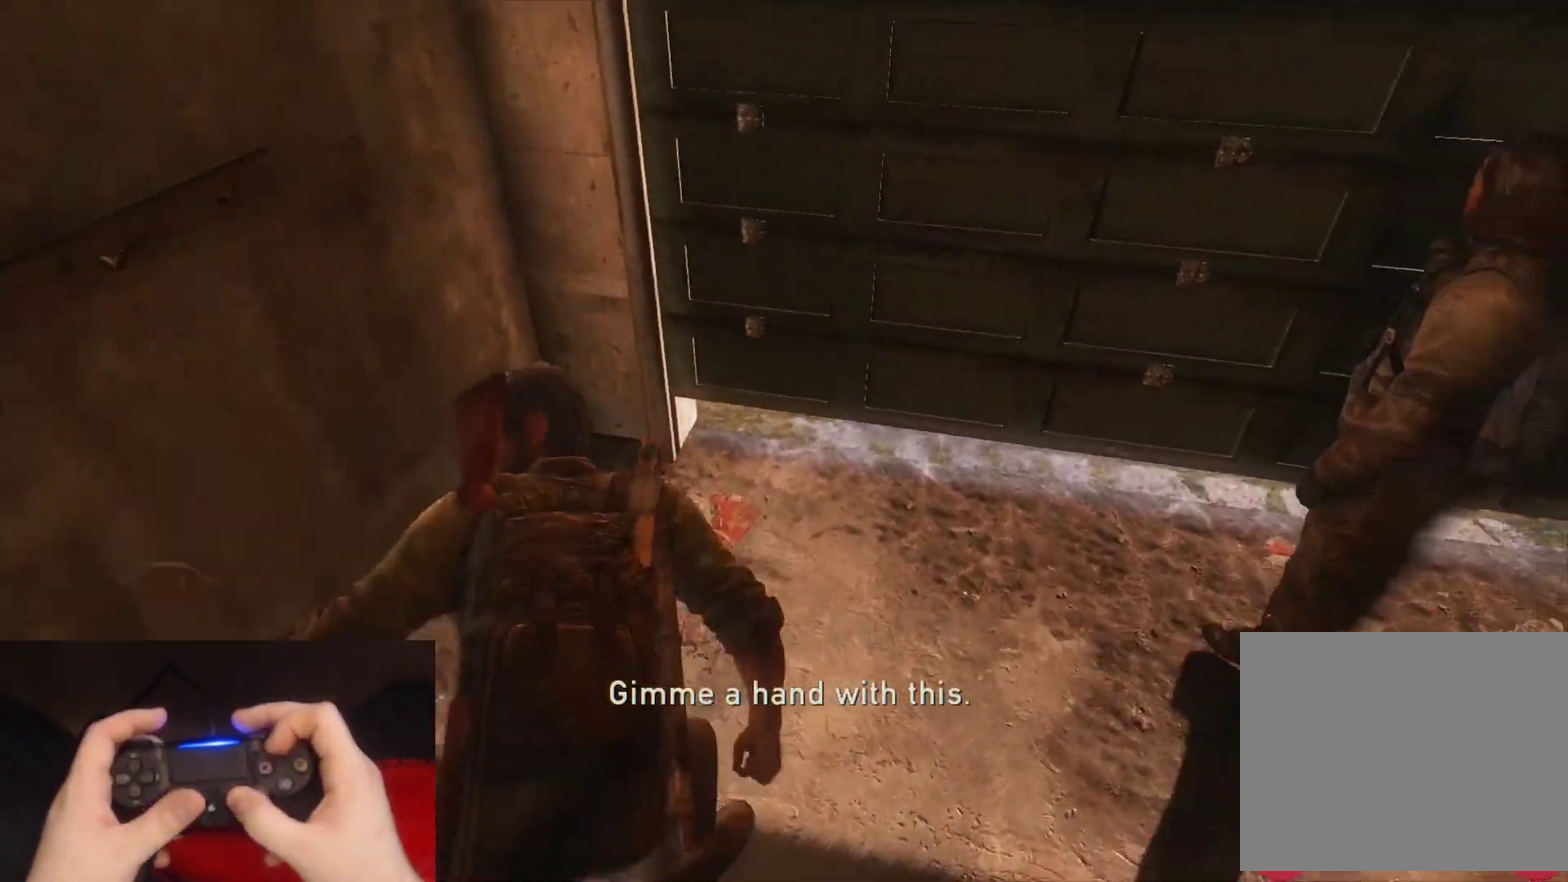
{"buttons": ["TRIANGLE"], "left_stick": "center", "right_stick": "left"}
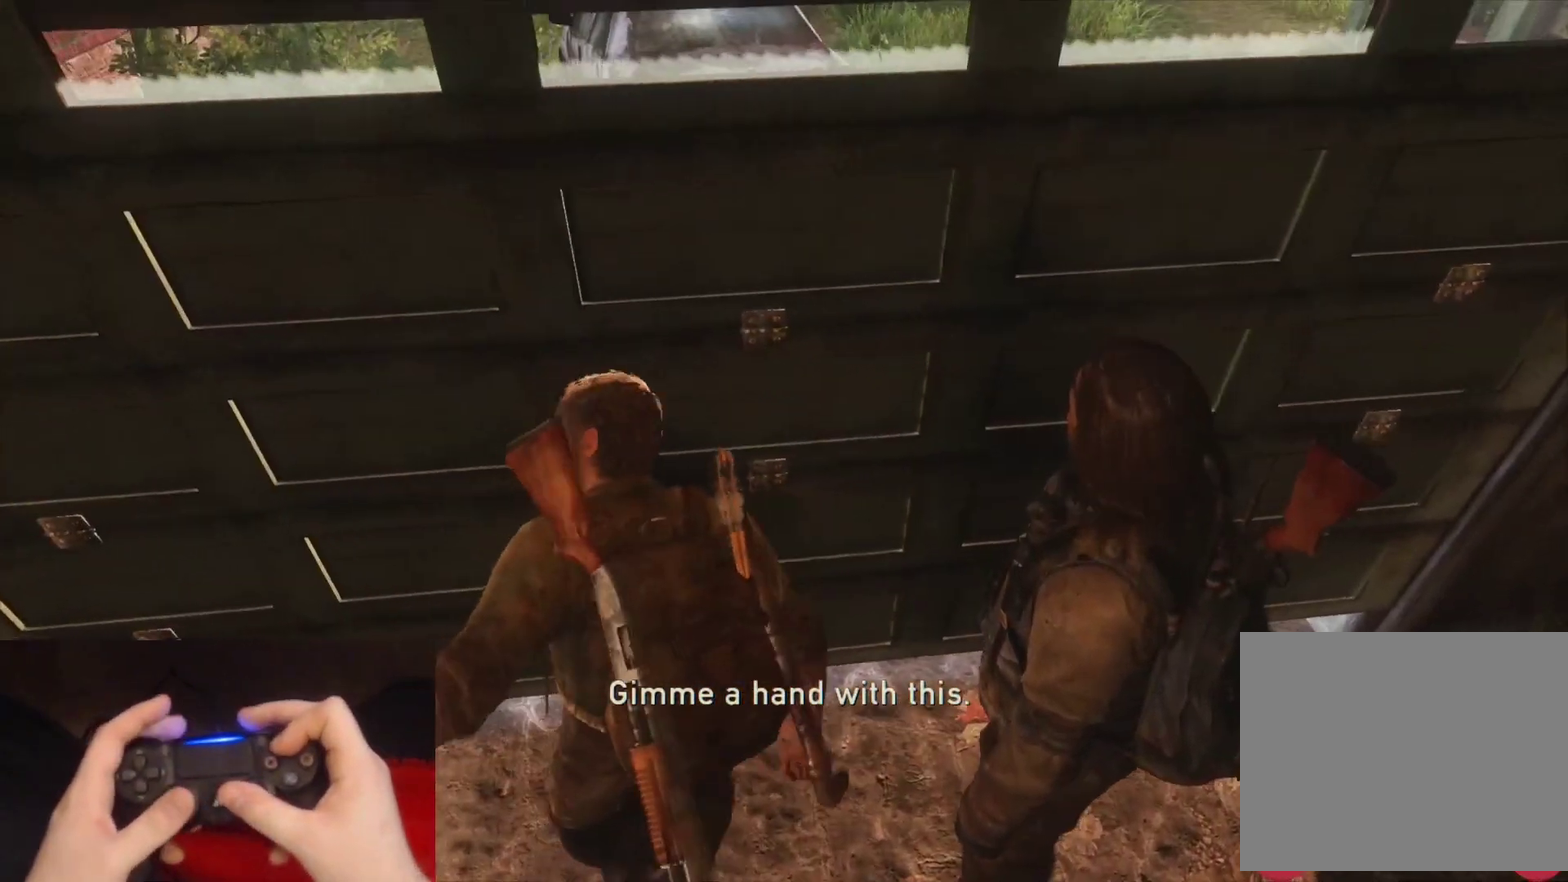
{"buttons": [], "left_stick": "center", "right_stick": "center"}